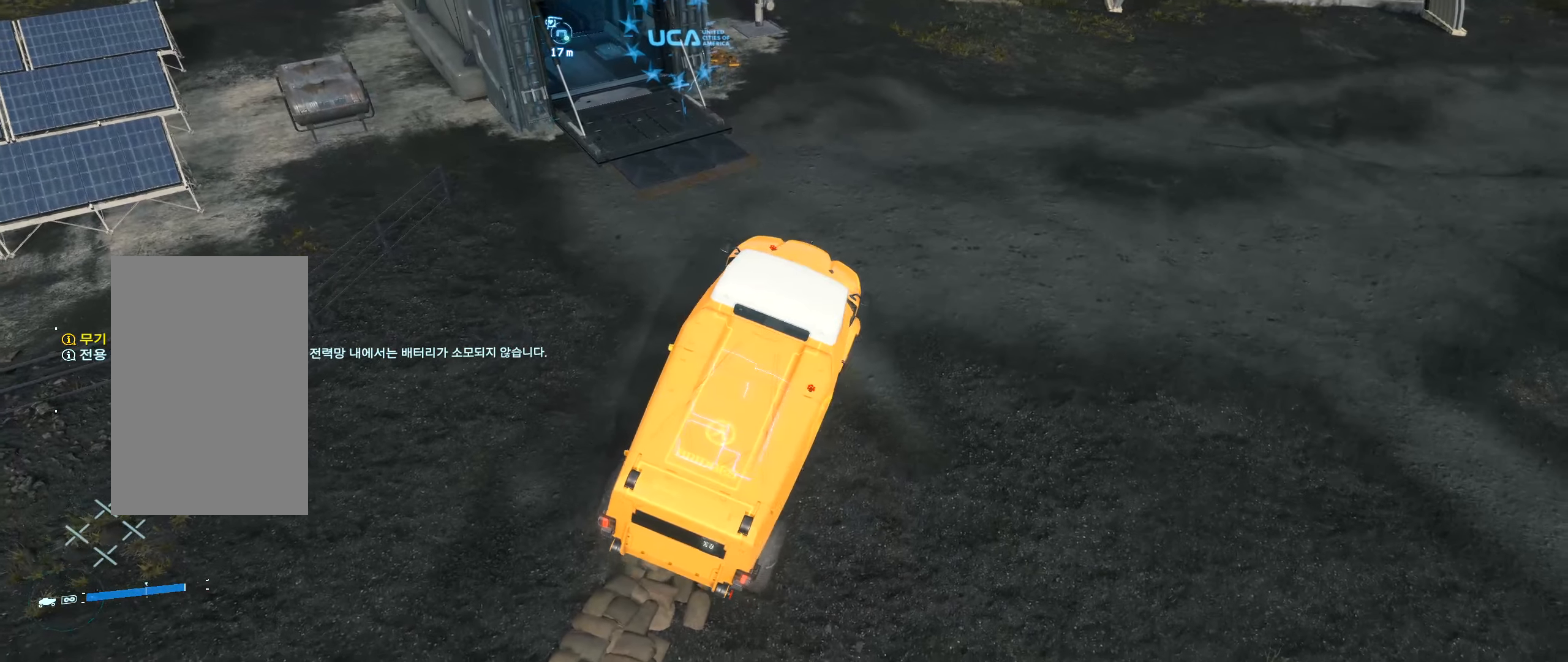
Gameplay with a controller (Xbox layout); each line is a JSON object with the inputs held at the frame after it. "events" lists button and stick changes between this image and that frame as [ms after this image, input, new state], when the widget could be followed in between. Not read: L3 R3 TOUCHPAD other_buttons right_stick.
{"buttons": [], "left_stick": "left", "events": [[250, "left_stick", "left"], [466, "R2", "up"]]}
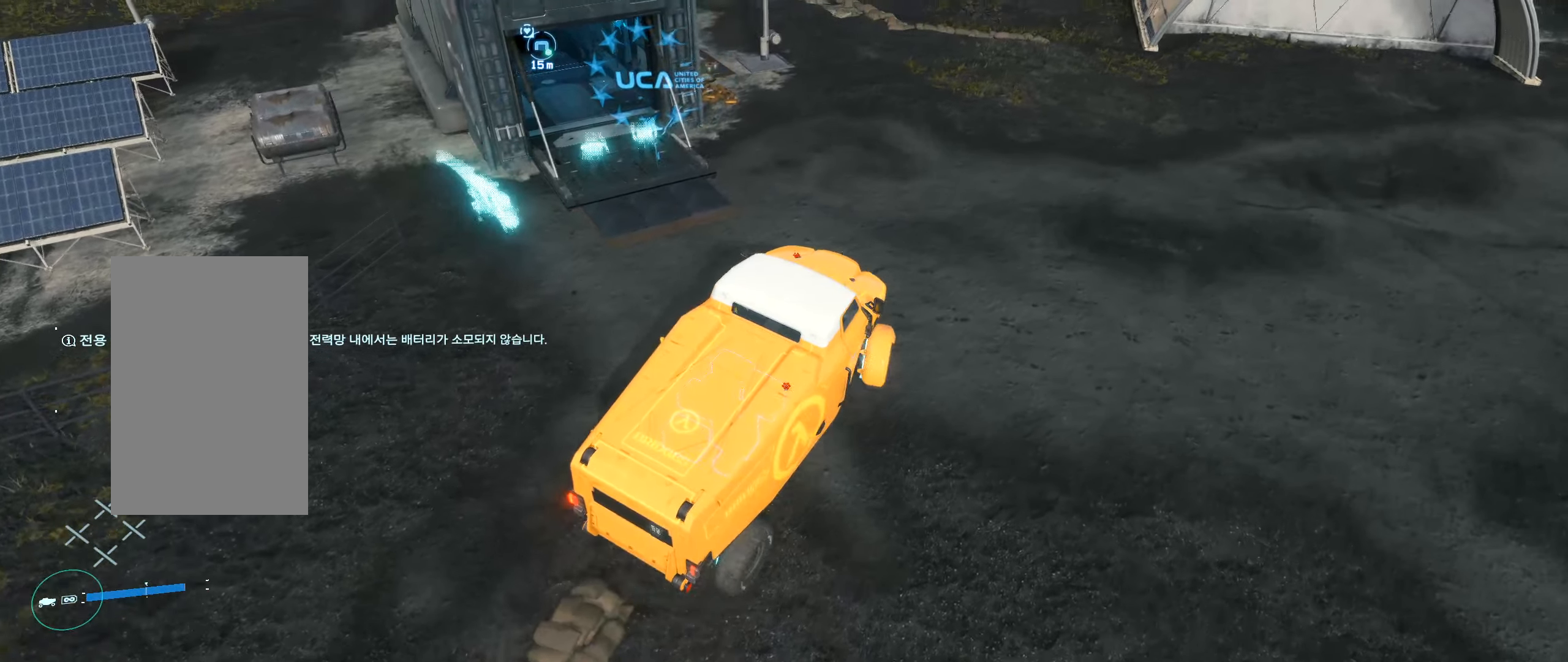
{"buttons": [], "left_stick": "left", "events": []}
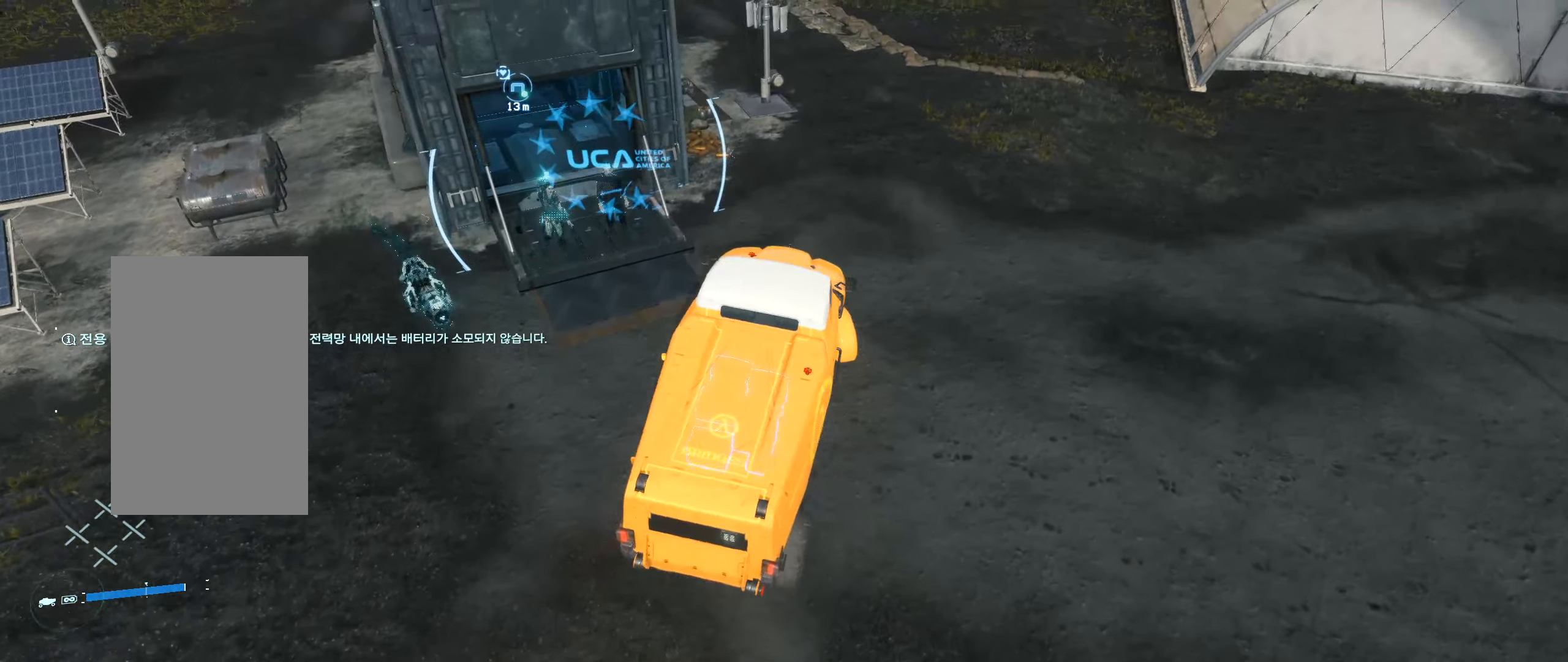
{"buttons": [], "left_stick": "center", "events": [[333, "left_stick", "center"]]}
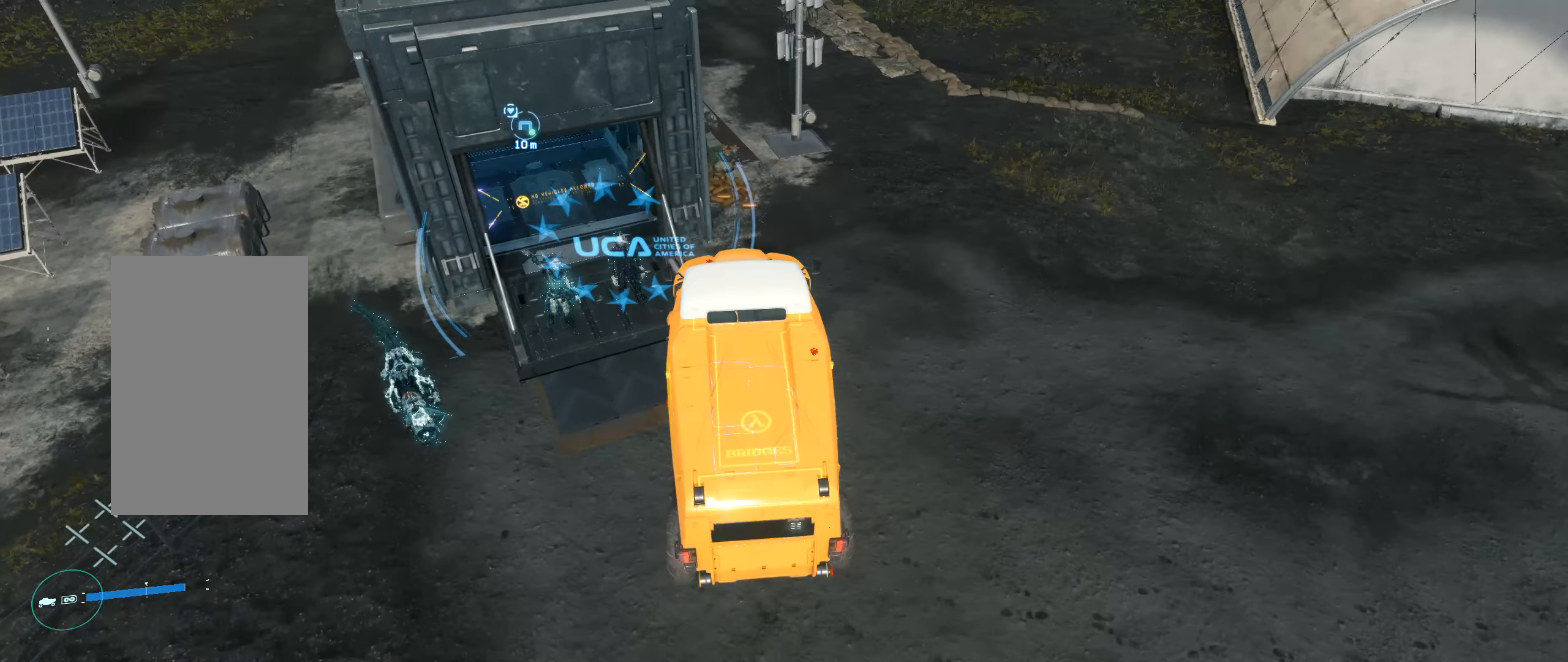
{"buttons": [], "left_stick": "center", "events": []}
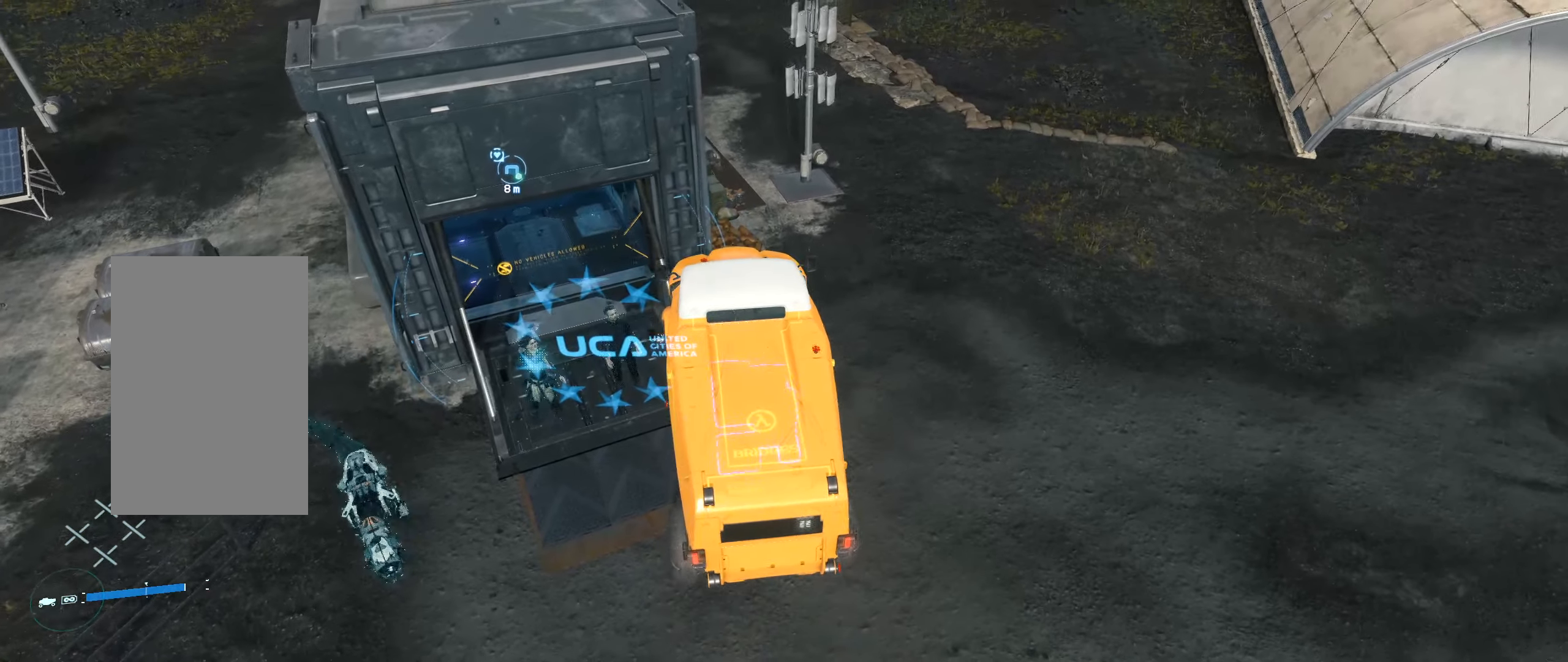
{"buttons": [], "left_stick": "center", "events": []}
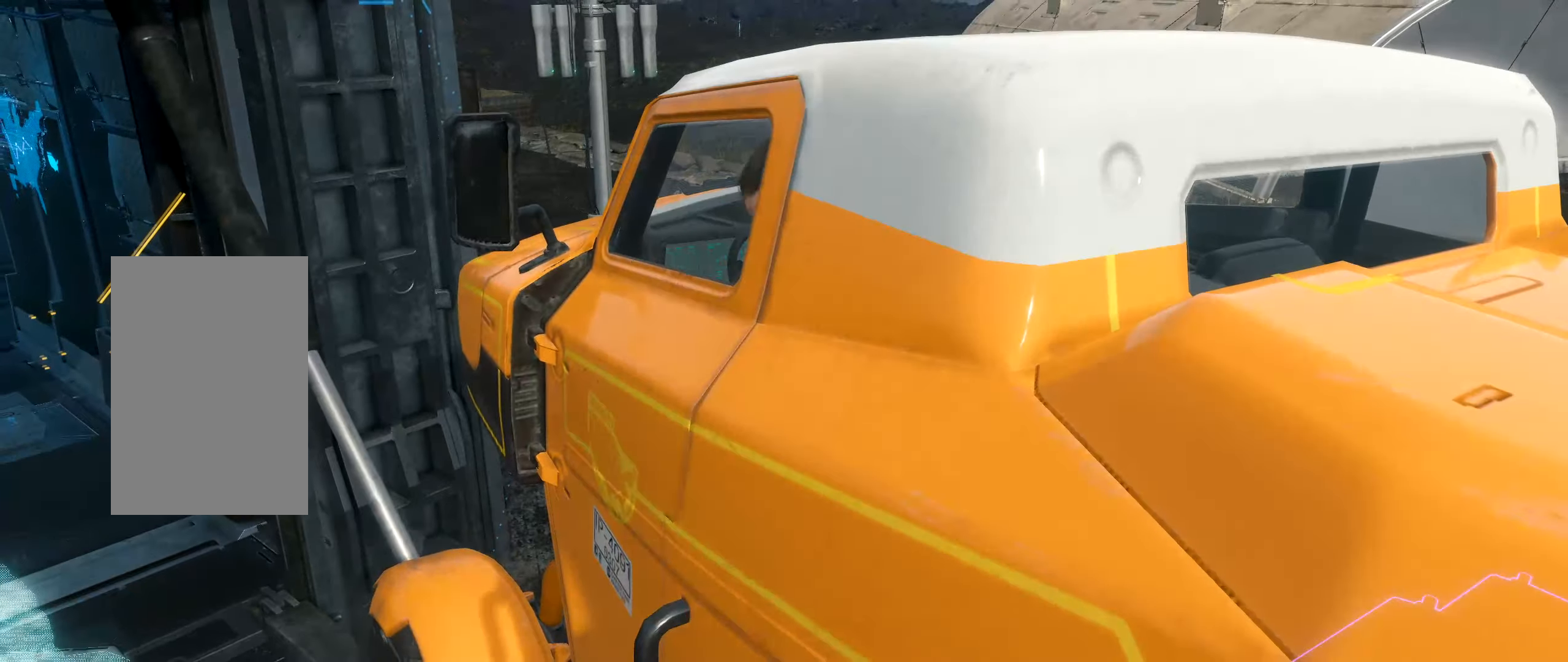
{"buttons": [], "left_stick": "center", "events": []}
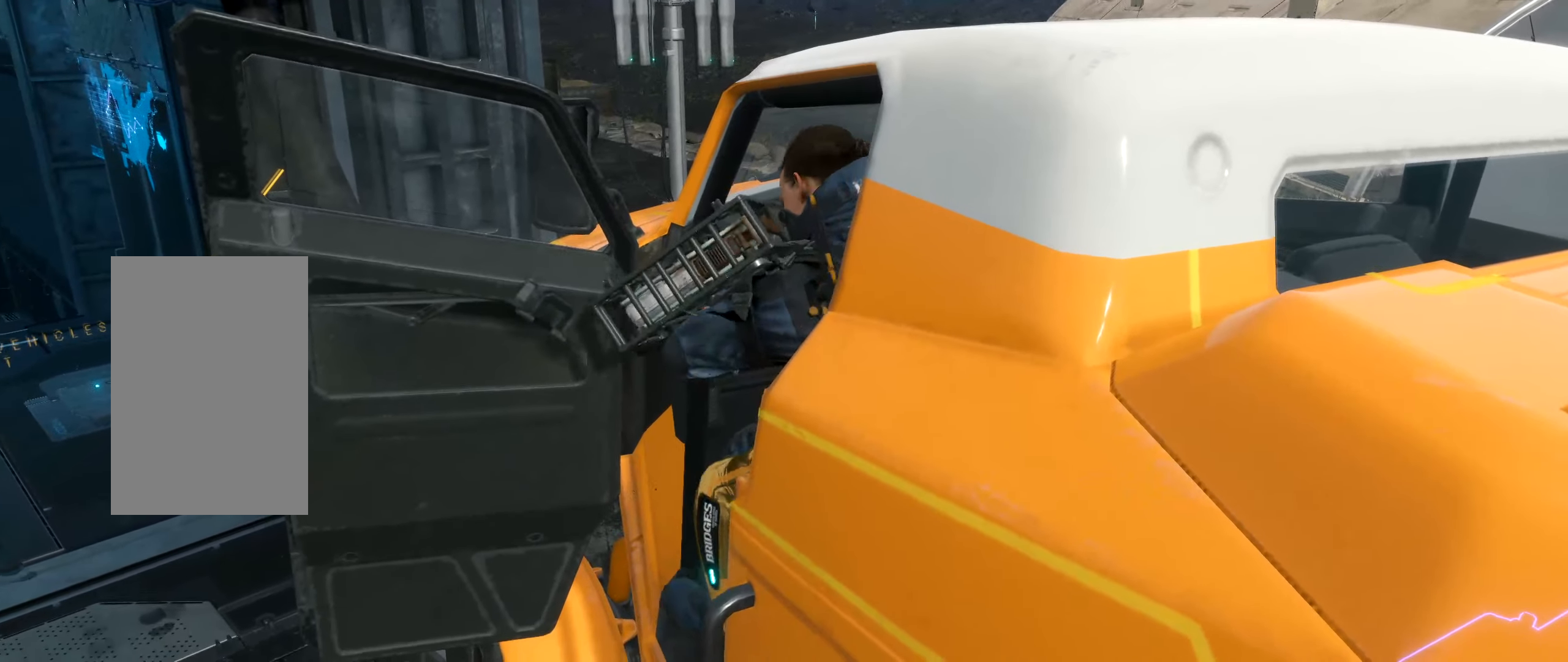
{"buttons": [], "left_stick": "center", "events": []}
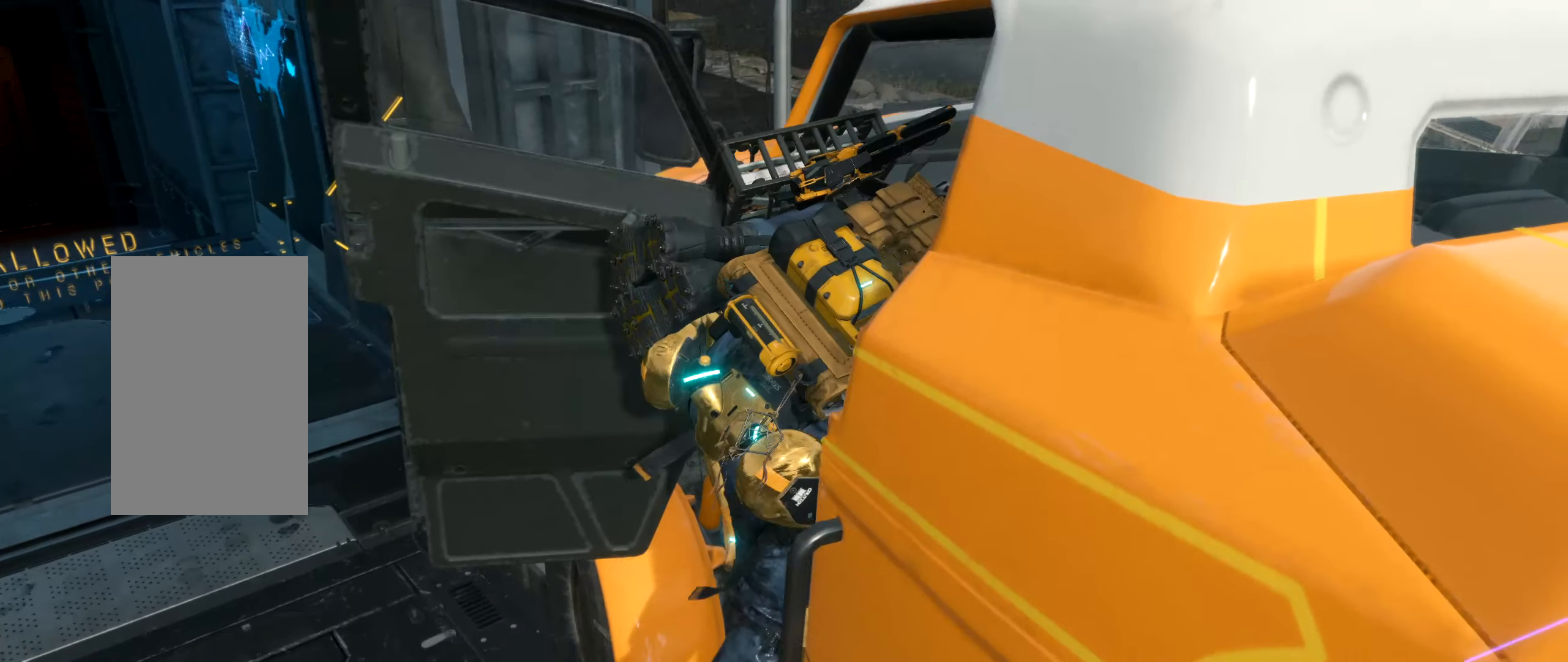
{"buttons": [], "left_stick": "center", "events": []}
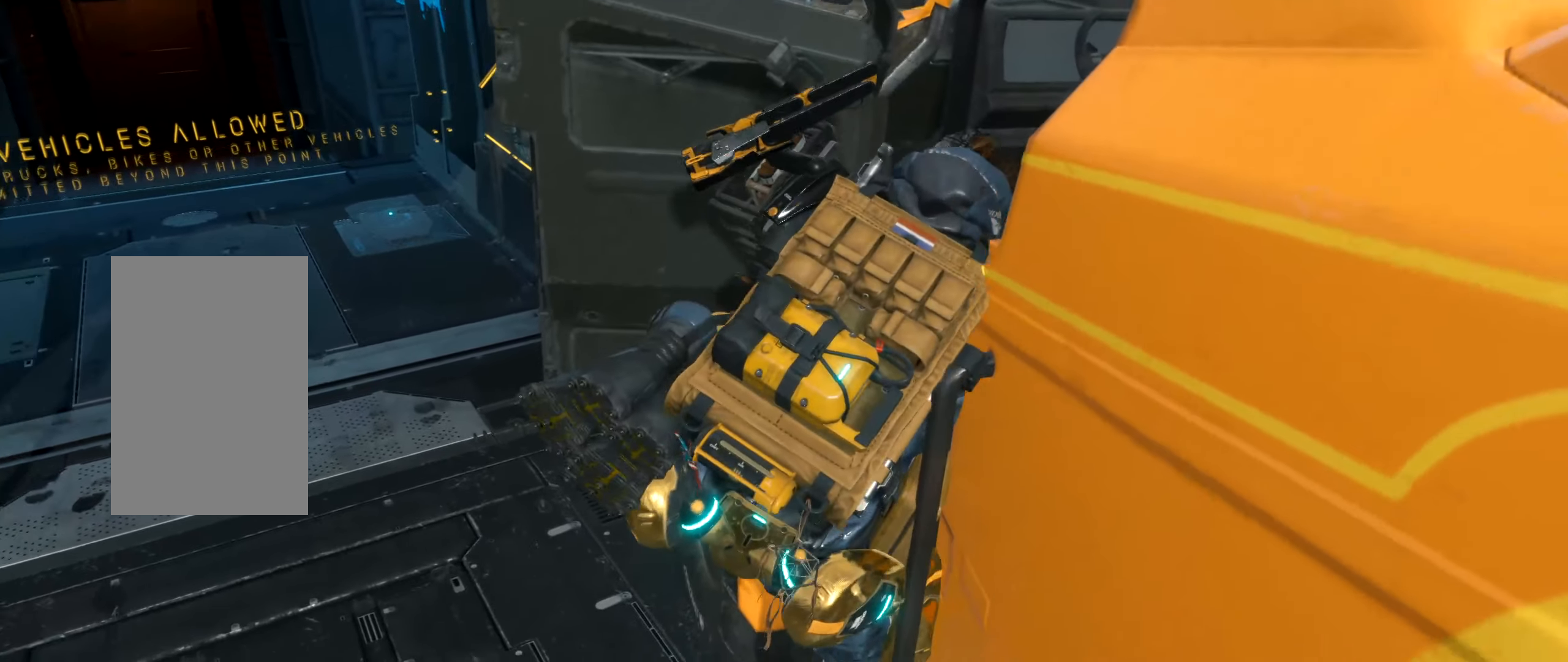
{"buttons": [], "left_stick": "center", "events": []}
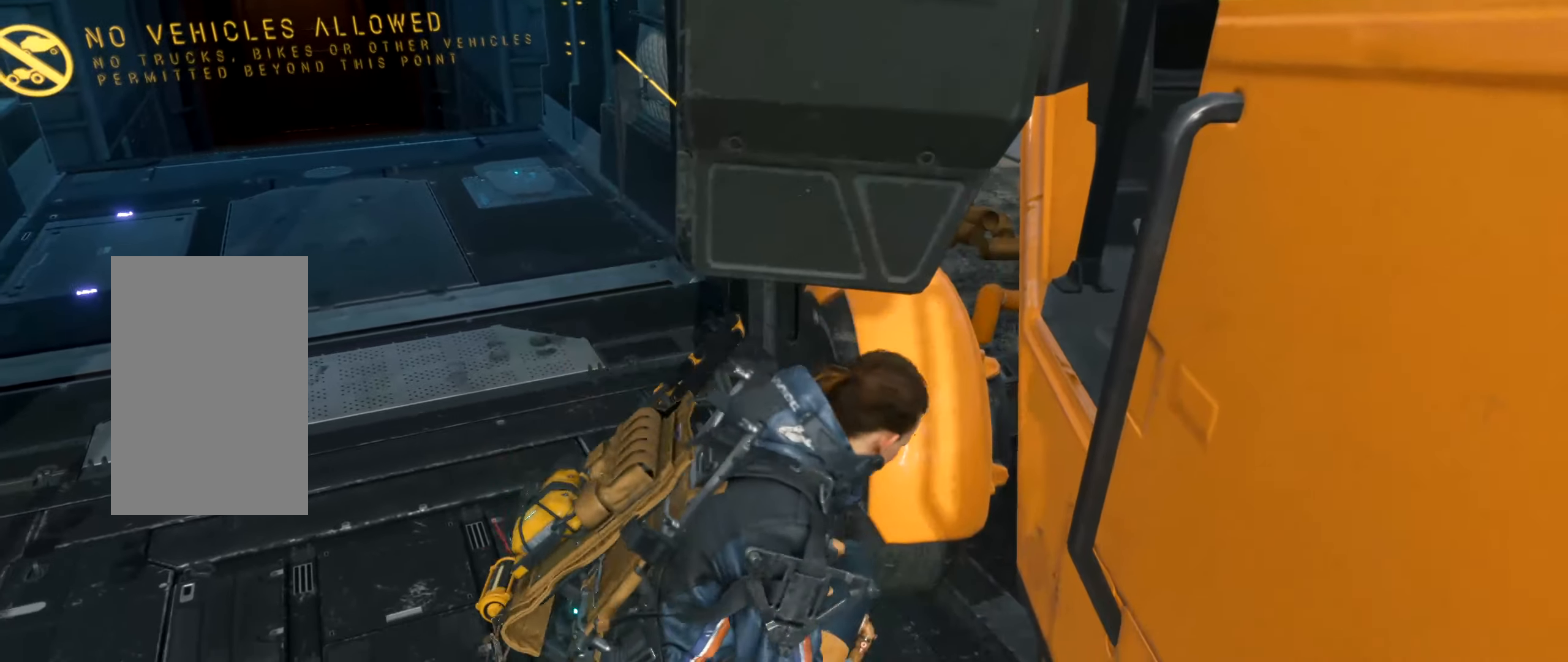
{"buttons": [], "left_stick": "center", "events": []}
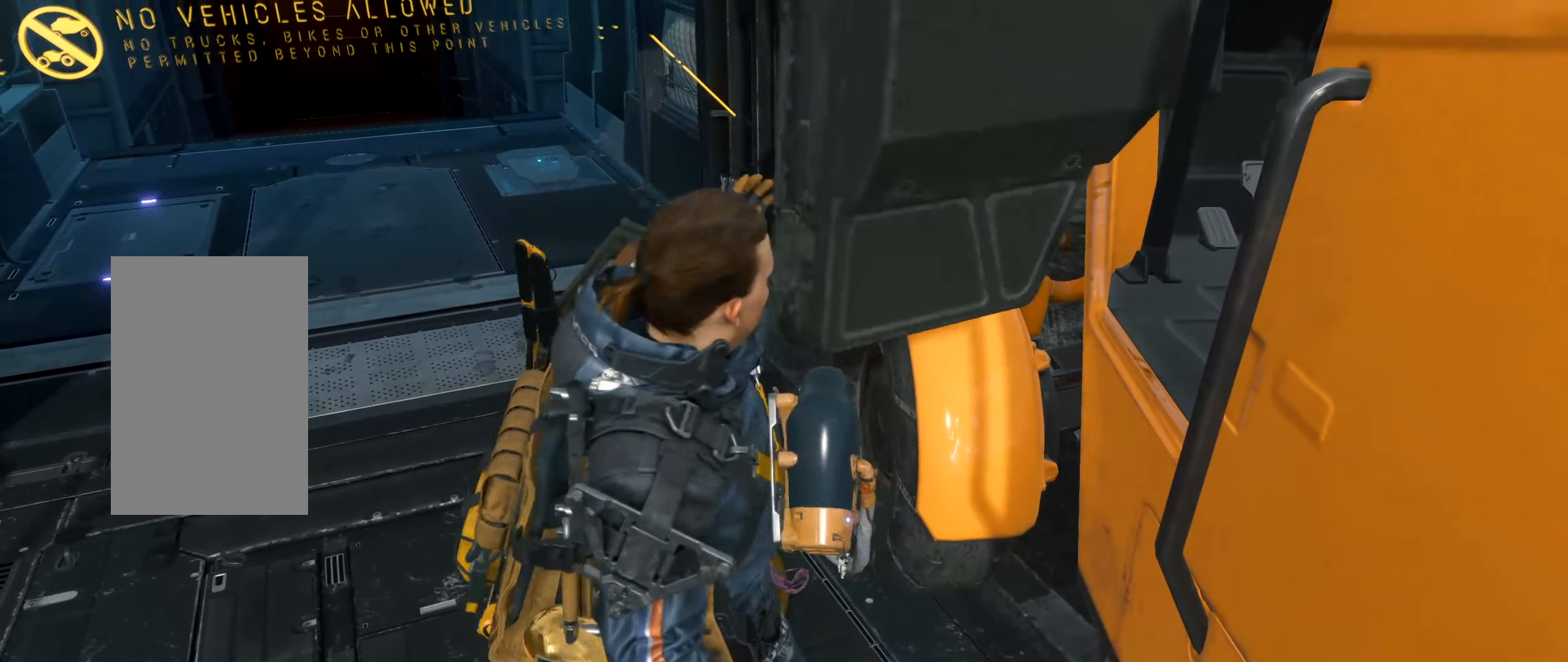
{"buttons": [], "left_stick": "center", "events": []}
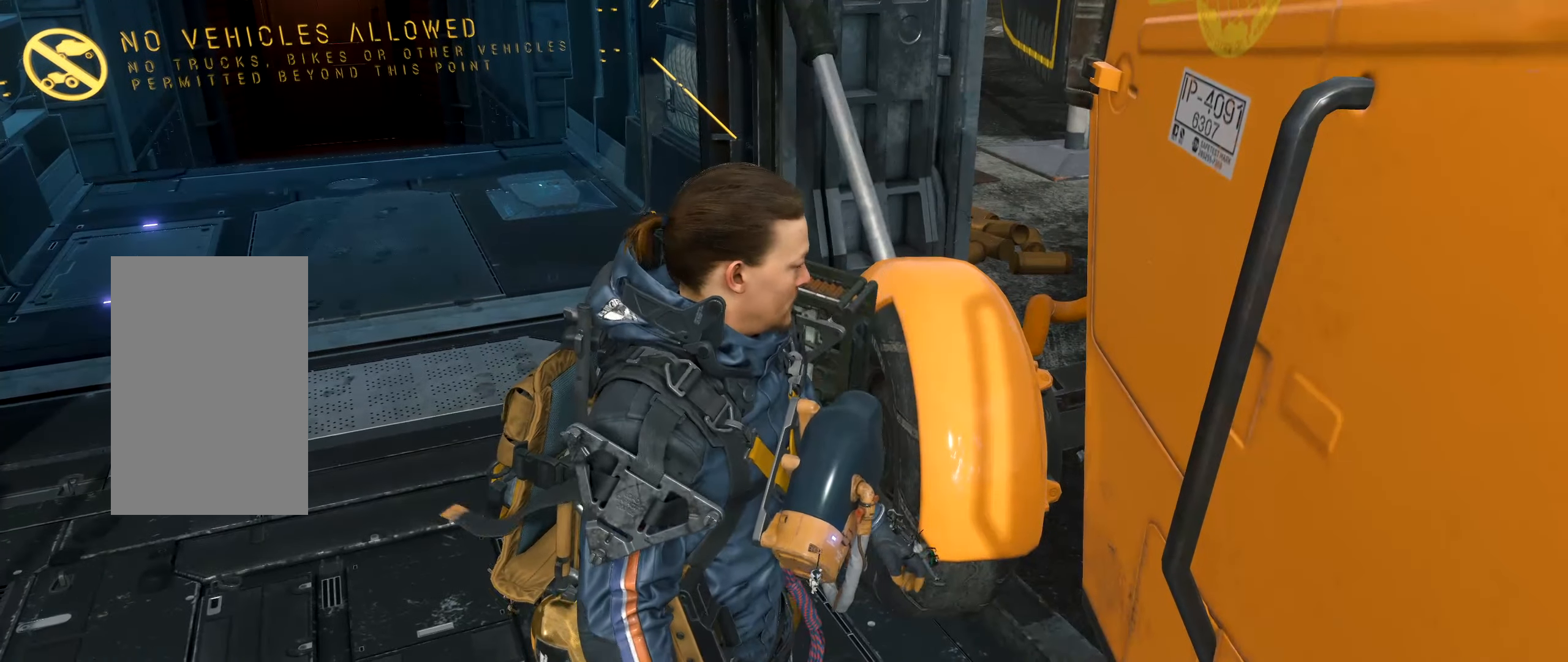
{"buttons": [], "left_stick": "center"}
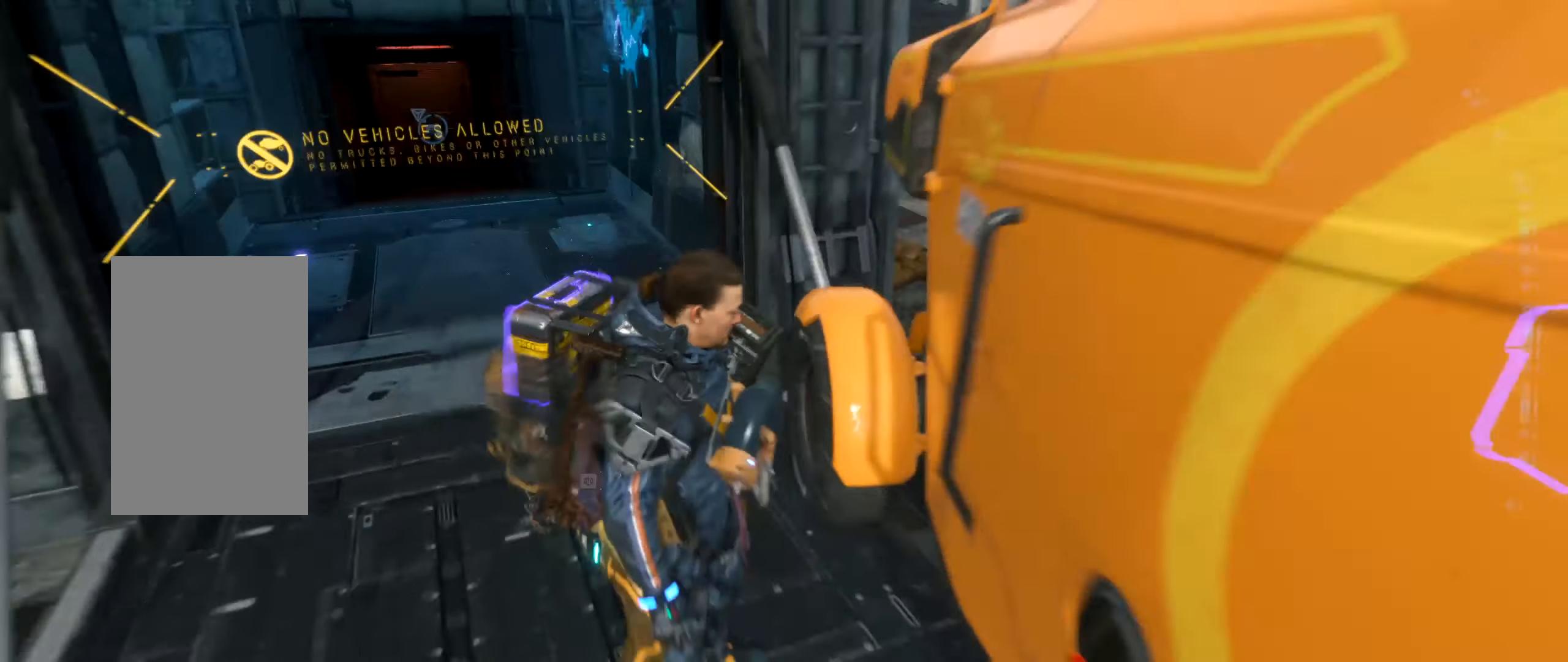
{"buttons": [], "left_stick": "up-left"}
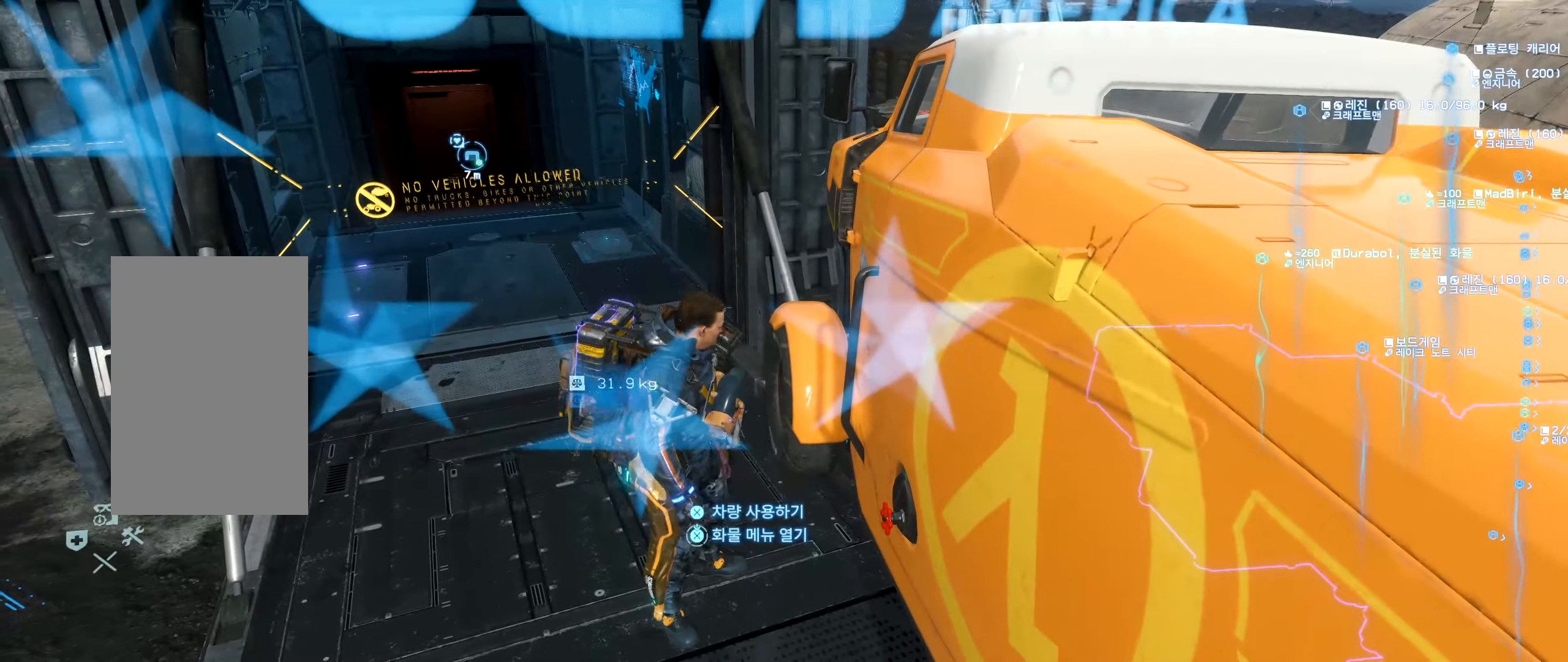
{"buttons": [], "left_stick": "up-left", "events": [[150, "DPAD_RIGHT", "down"], [283, "DPAD_RIGHT", "up"]]}
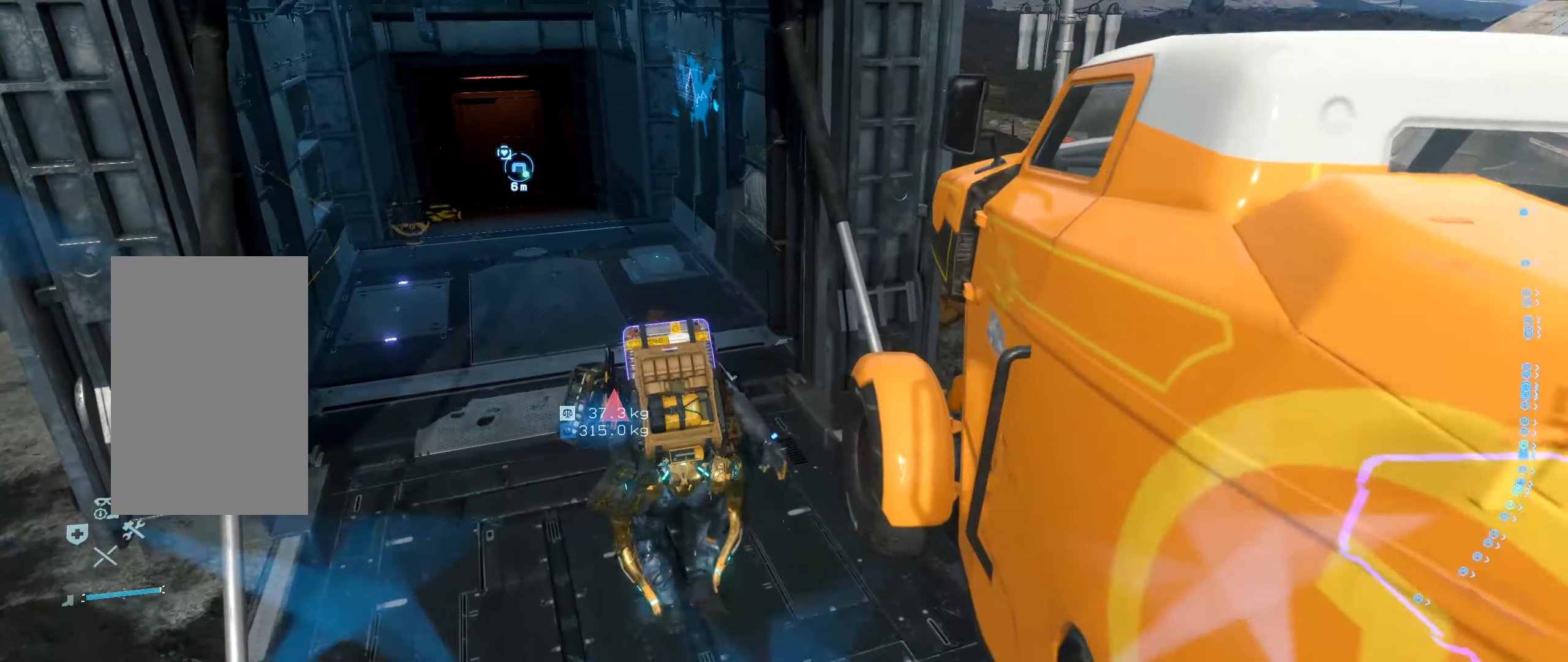
{"buttons": [], "left_stick": "up", "events": [[450, "left_stick", "up"]]}
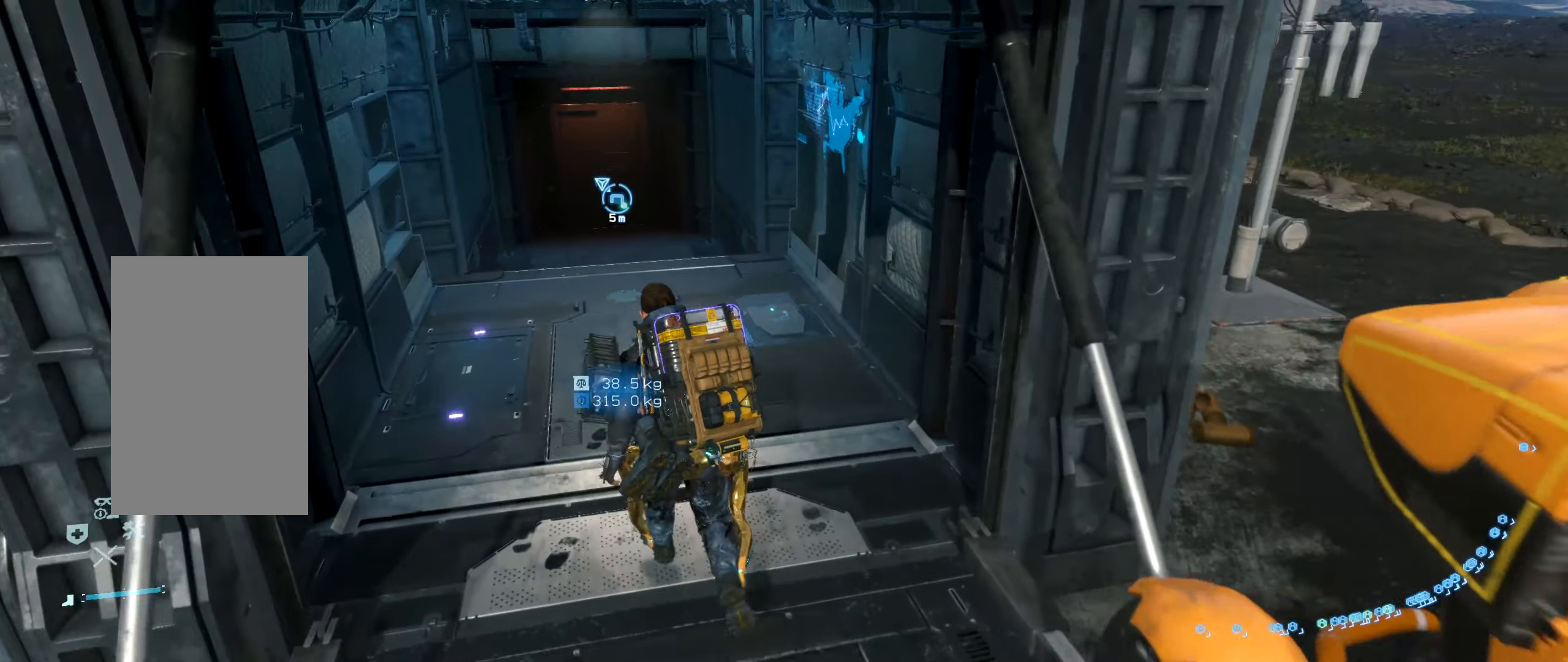
{"buttons": [], "left_stick": "up", "events": []}
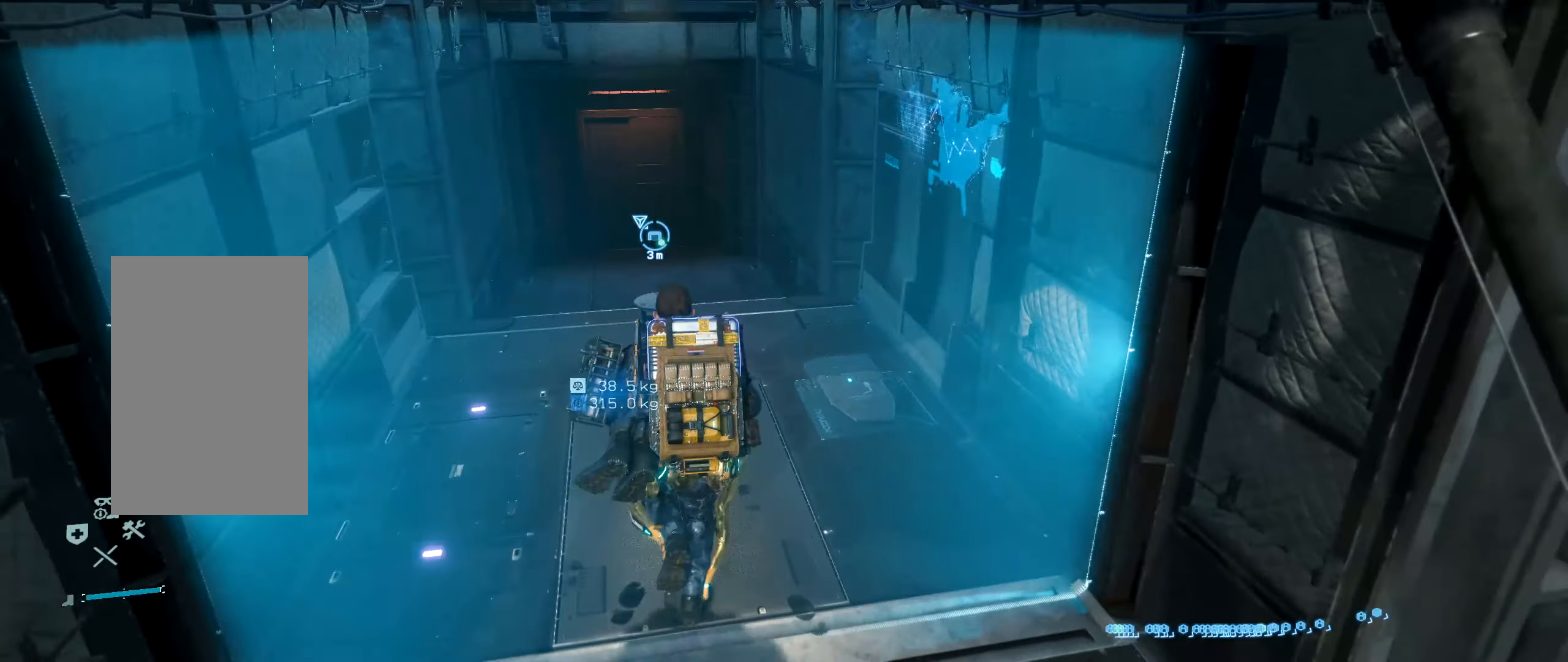
{"buttons": [], "left_stick": "center", "events": [[217, "left_stick", "center"]]}
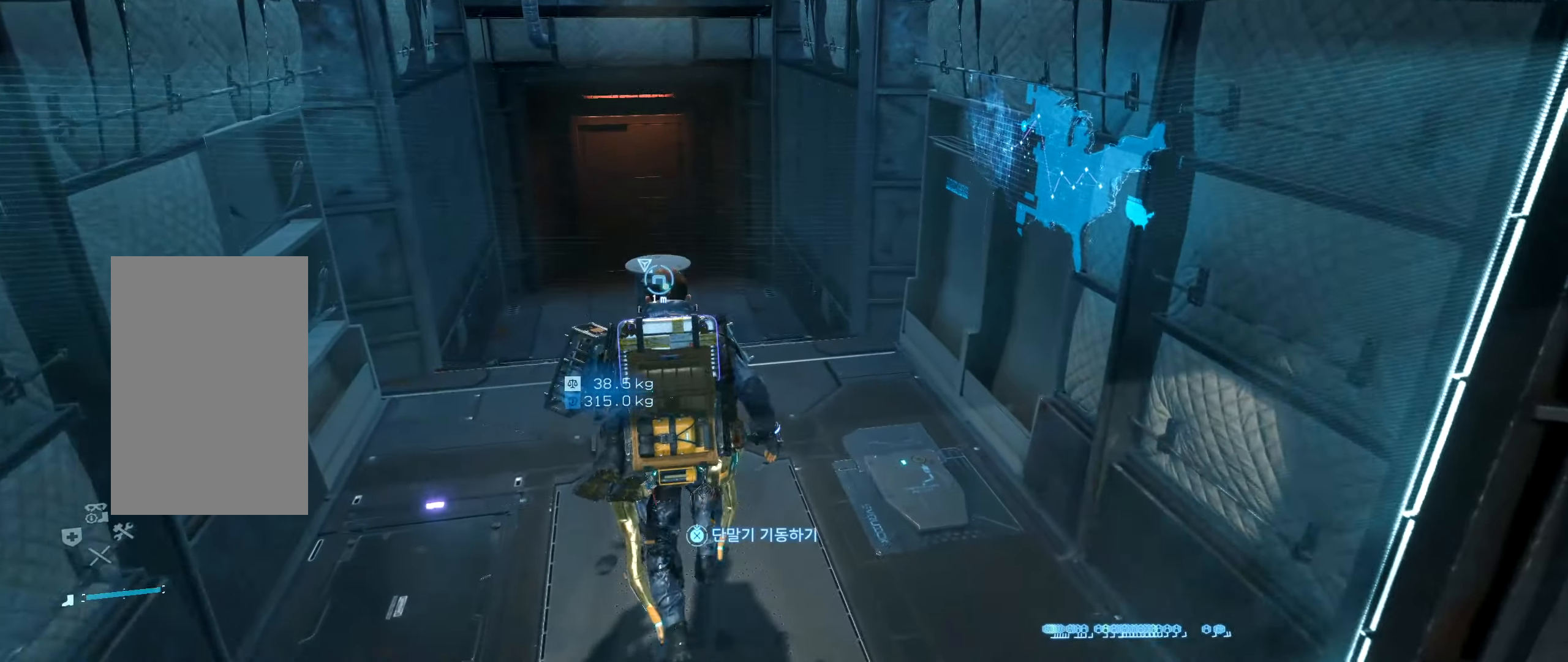
{"buttons": [], "left_stick": "center", "events": []}
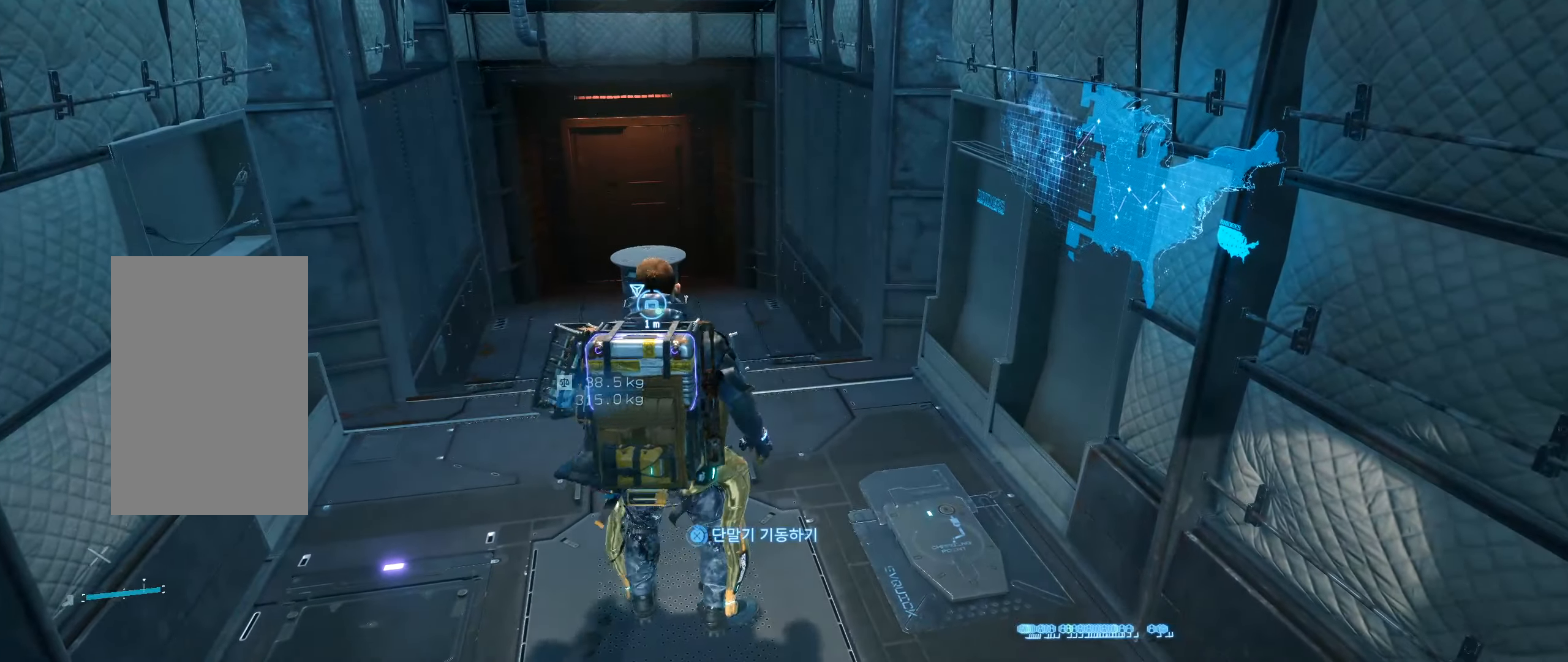
{"buttons": [], "left_stick": "center", "events": []}
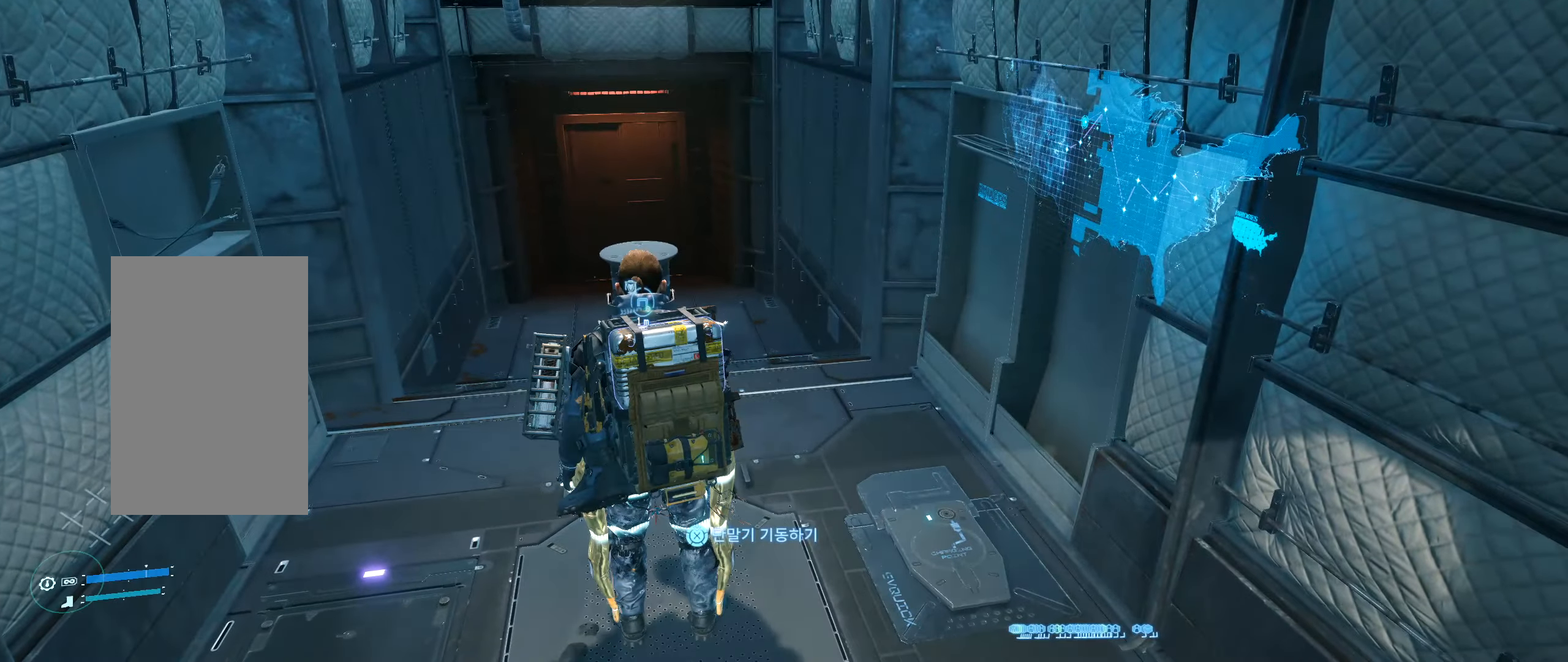
{"buttons": [], "left_stick": "center", "events": []}
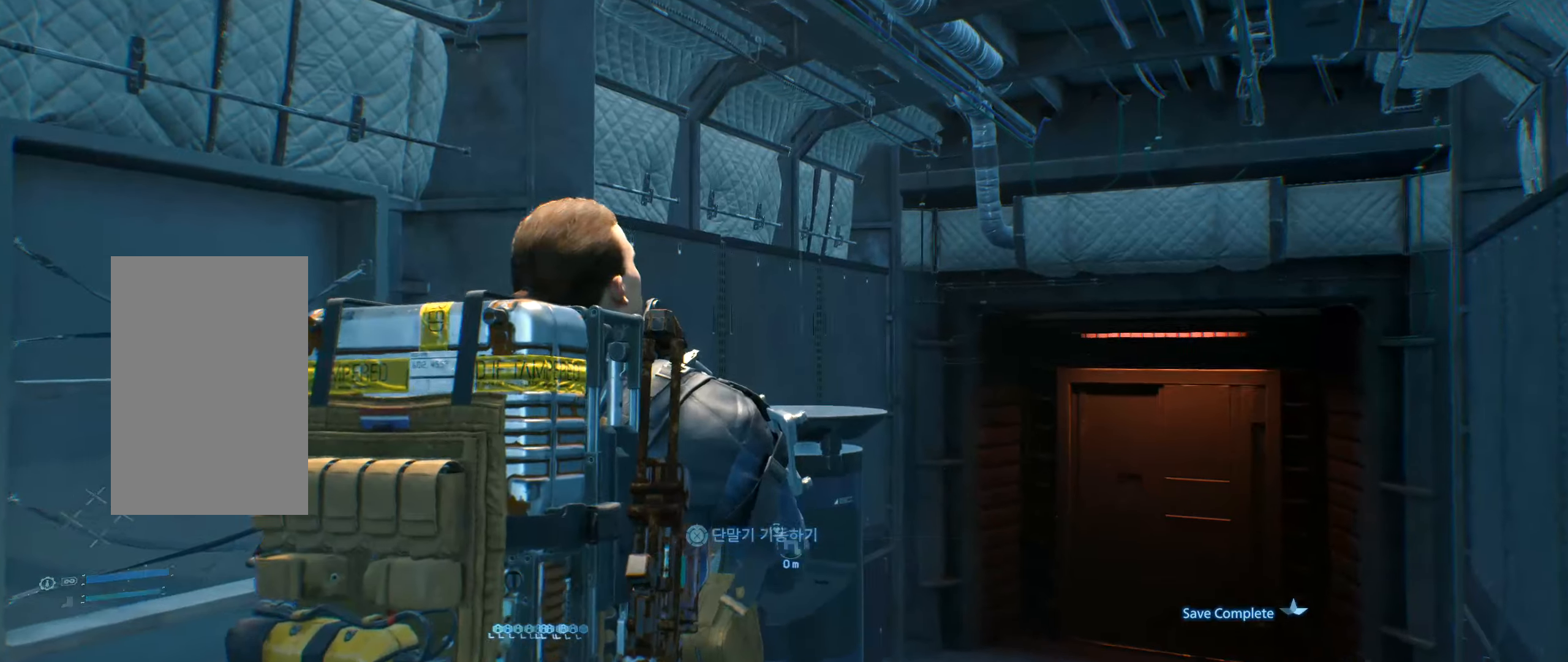
{"buttons": [], "left_stick": "center", "events": []}
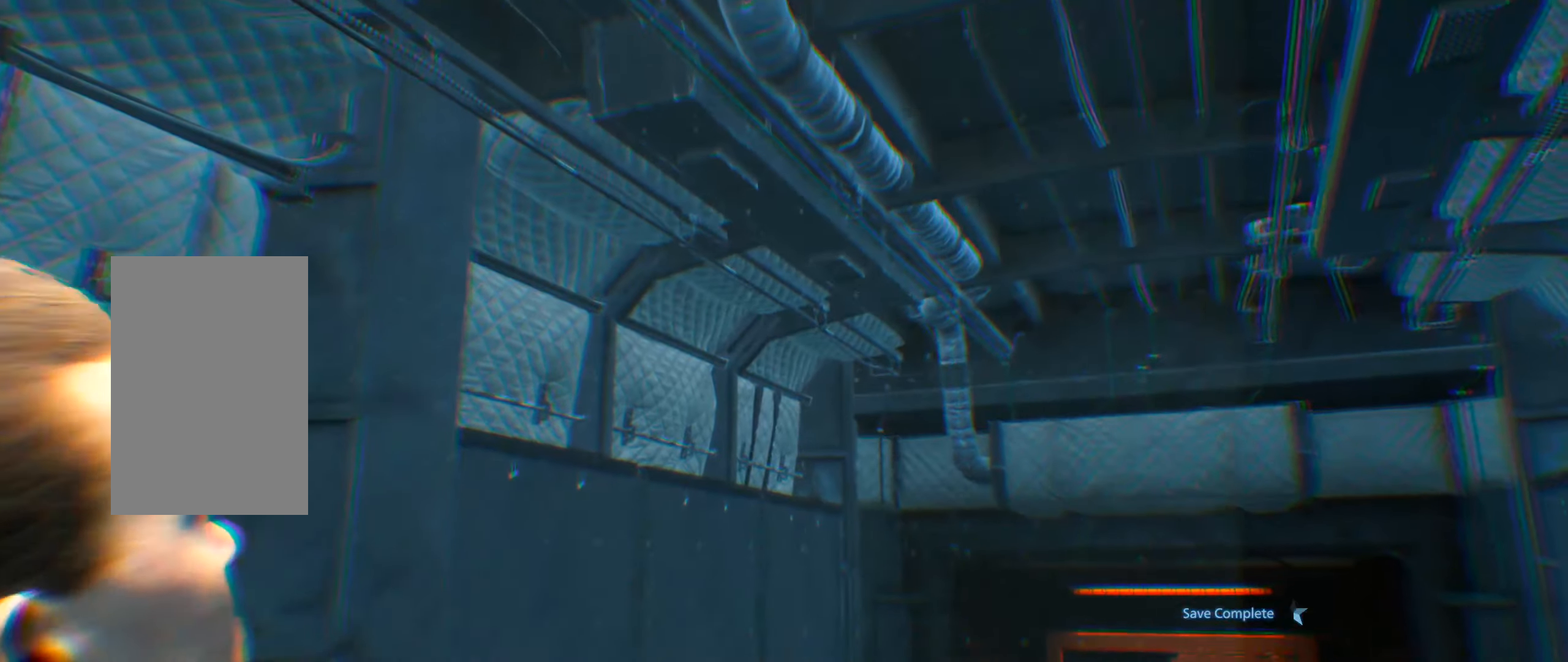
{"buttons": [], "left_stick": "center", "events": []}
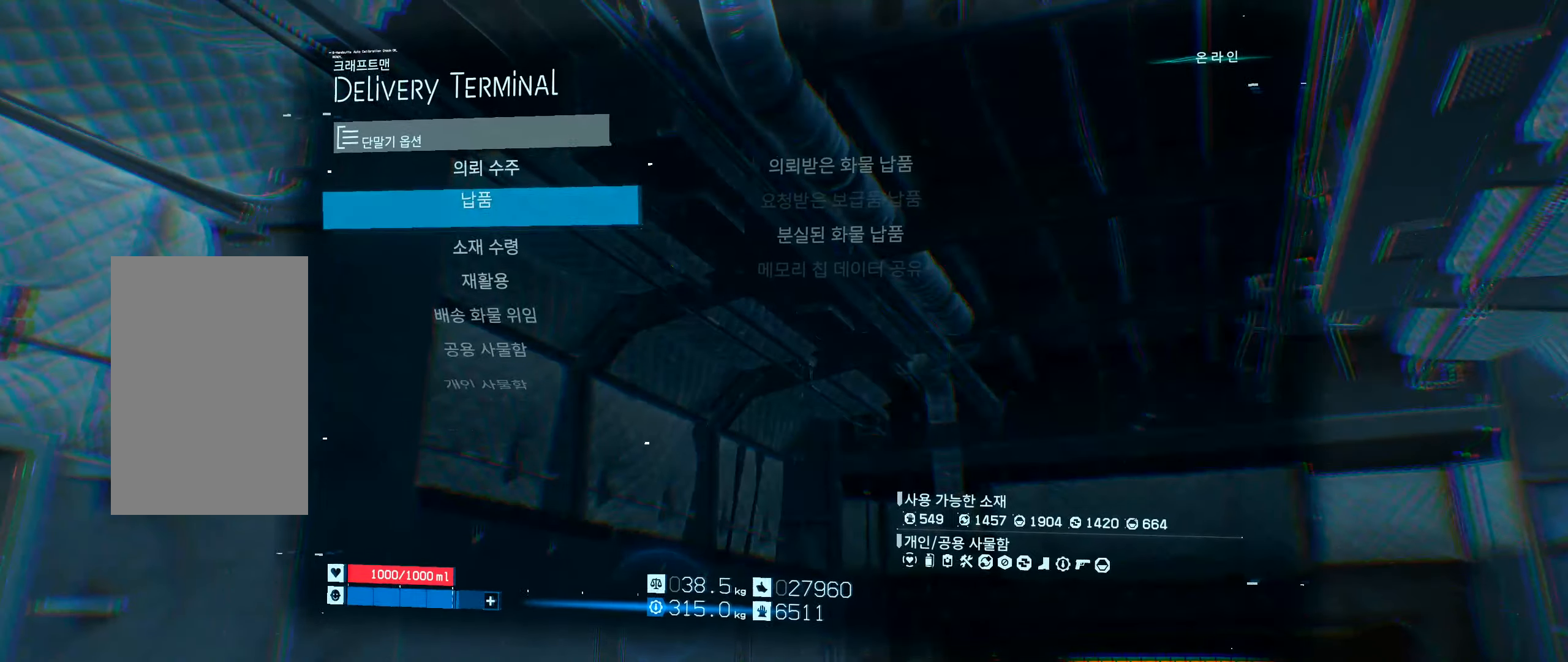
{"buttons": [], "left_stick": "center", "events": []}
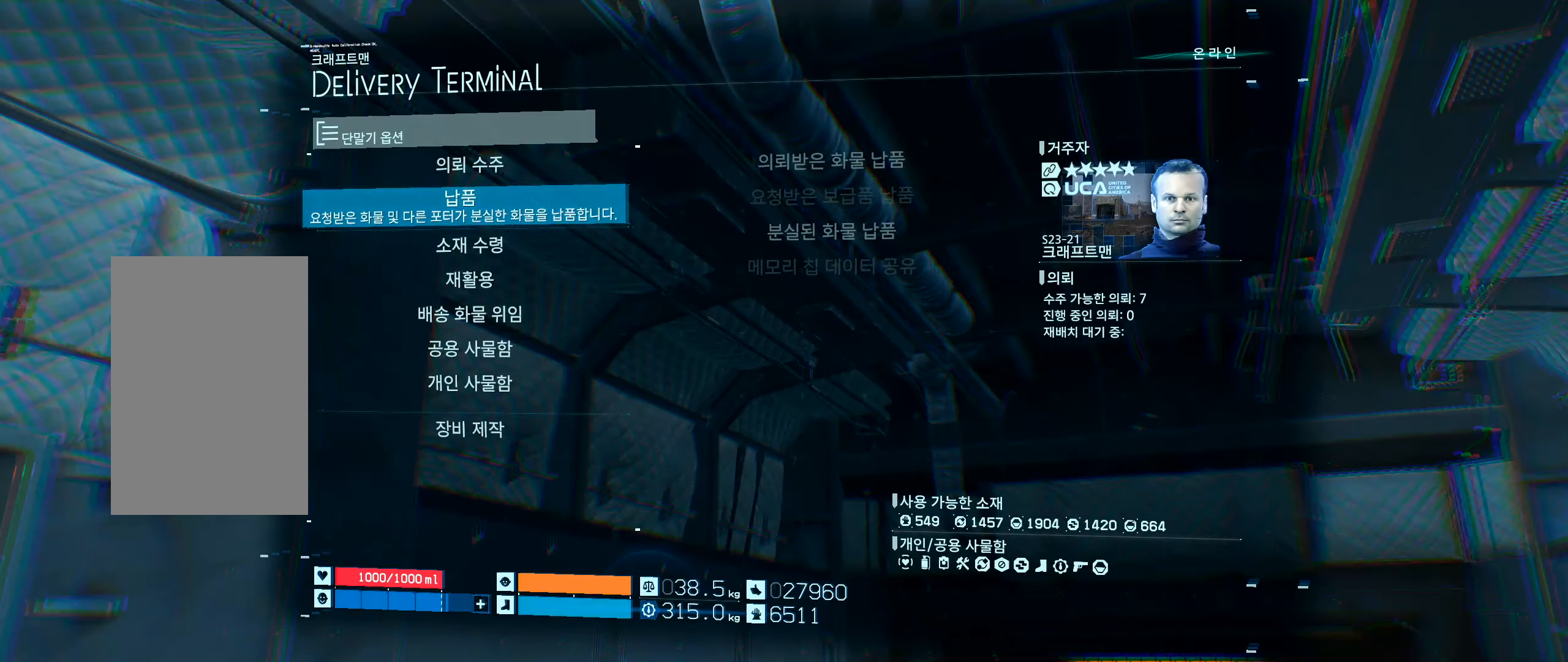
{"buttons": ["A"], "left_stick": "center", "events": [[34, "A", "down"], [167, "A", "up"], [467, "A", "down"]]}
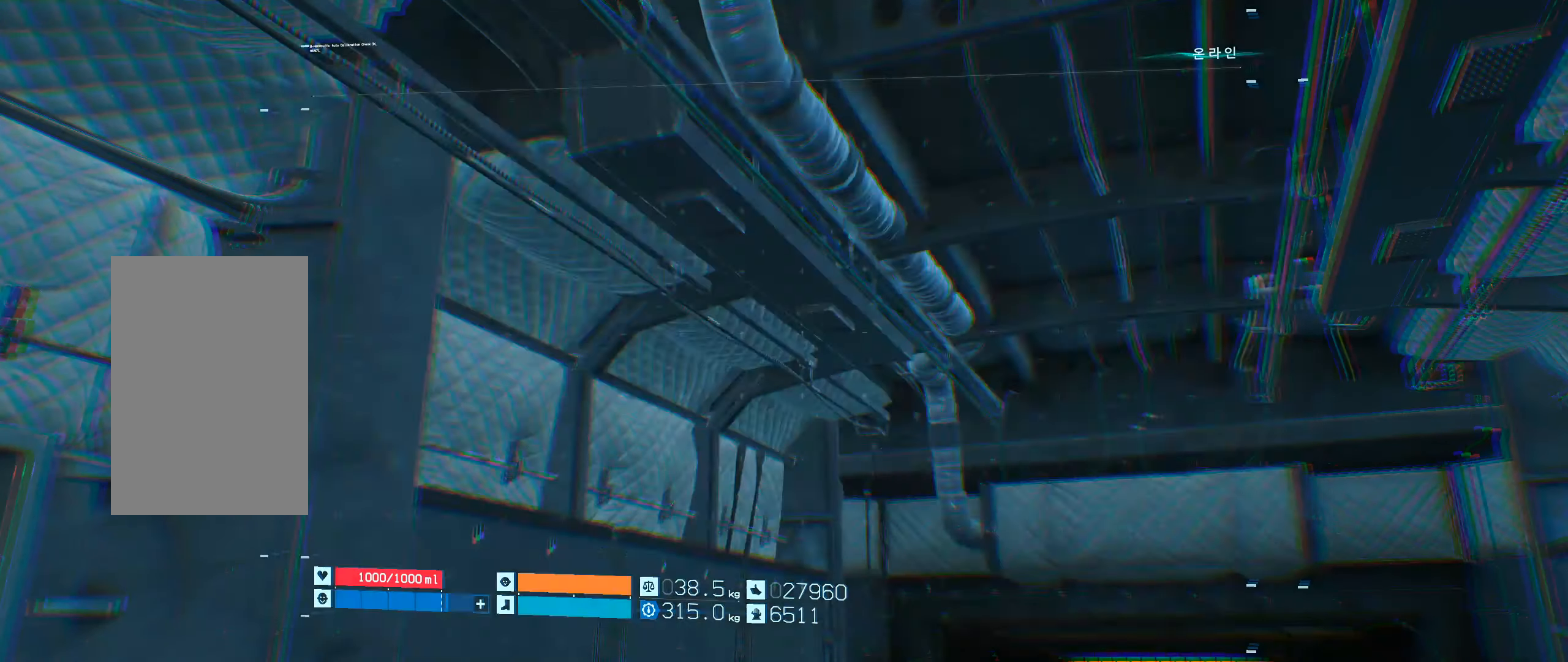
{"buttons": [], "left_stick": "center", "events": [[34, "A", "up"]]}
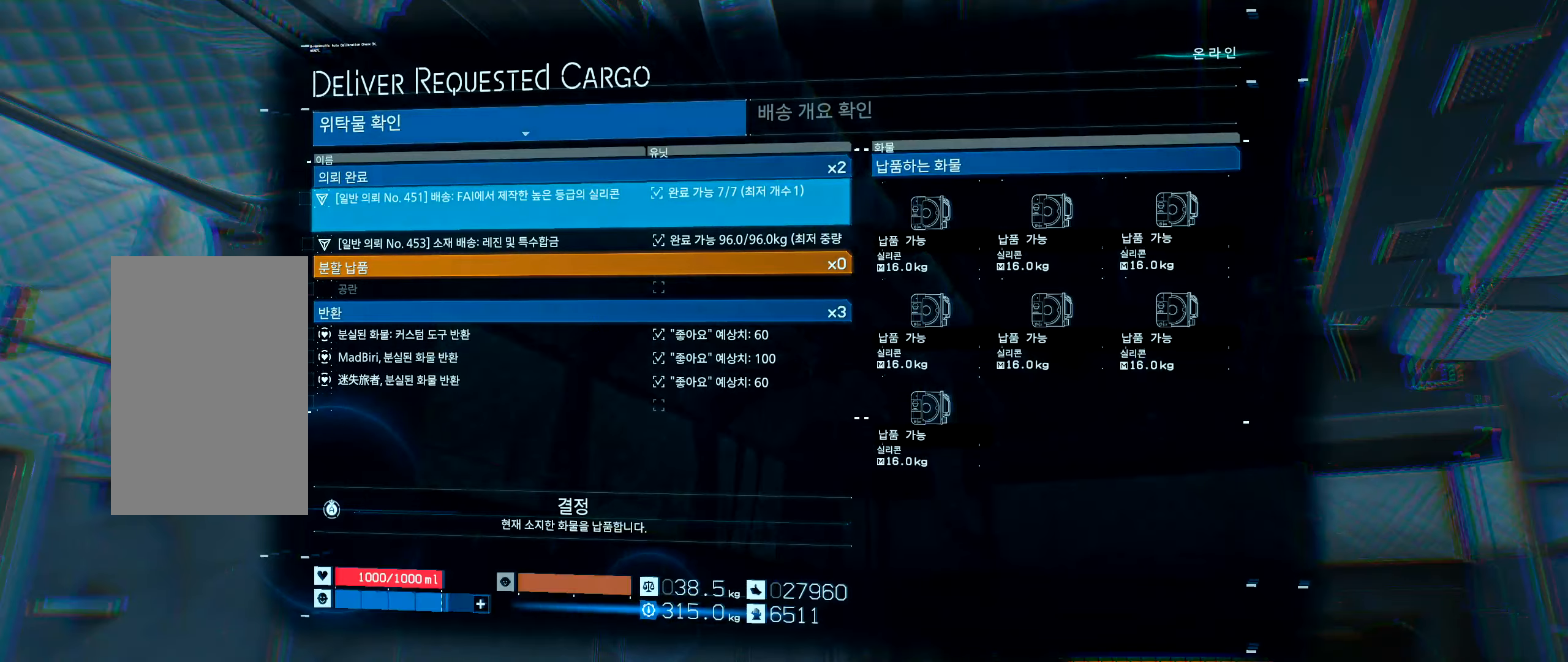
{"buttons": ["A"], "left_stick": "center", "events": [[100, "A", "down"]]}
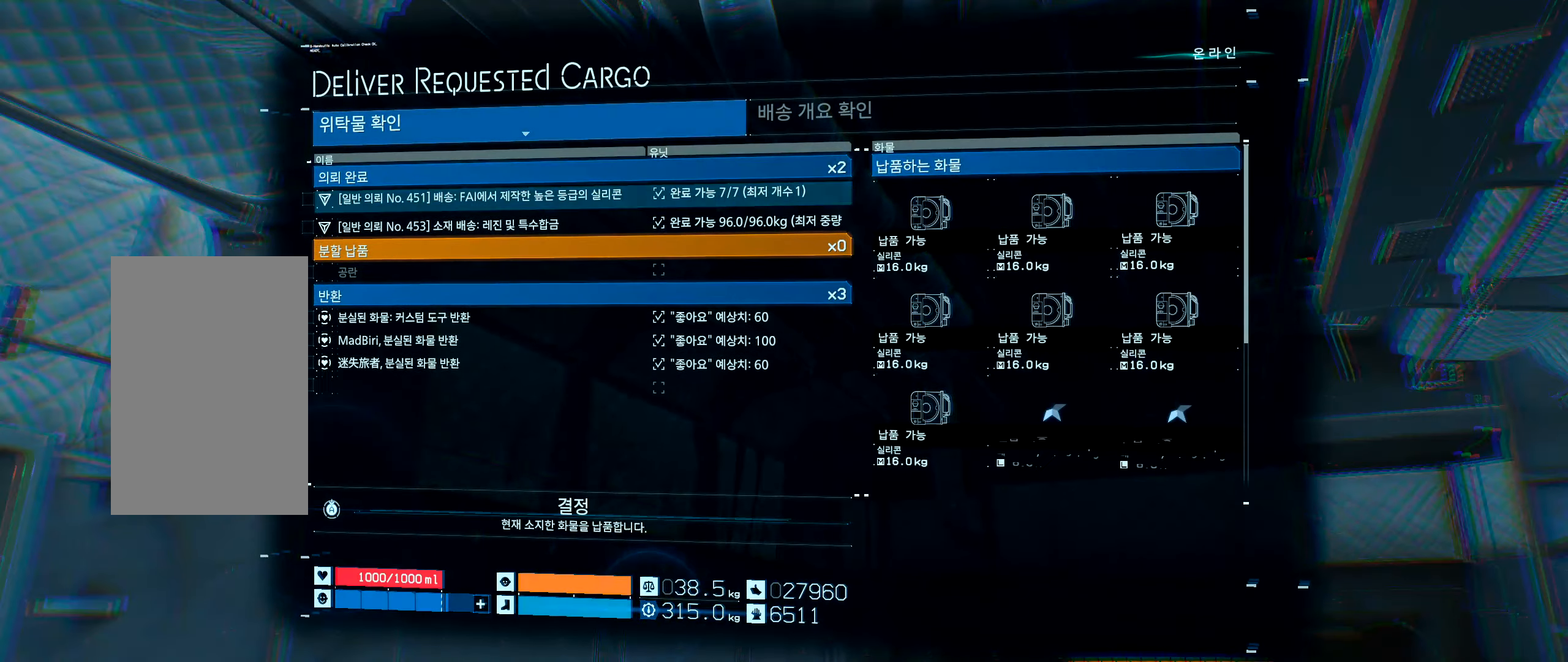
{"buttons": ["A"], "left_stick": "center", "events": []}
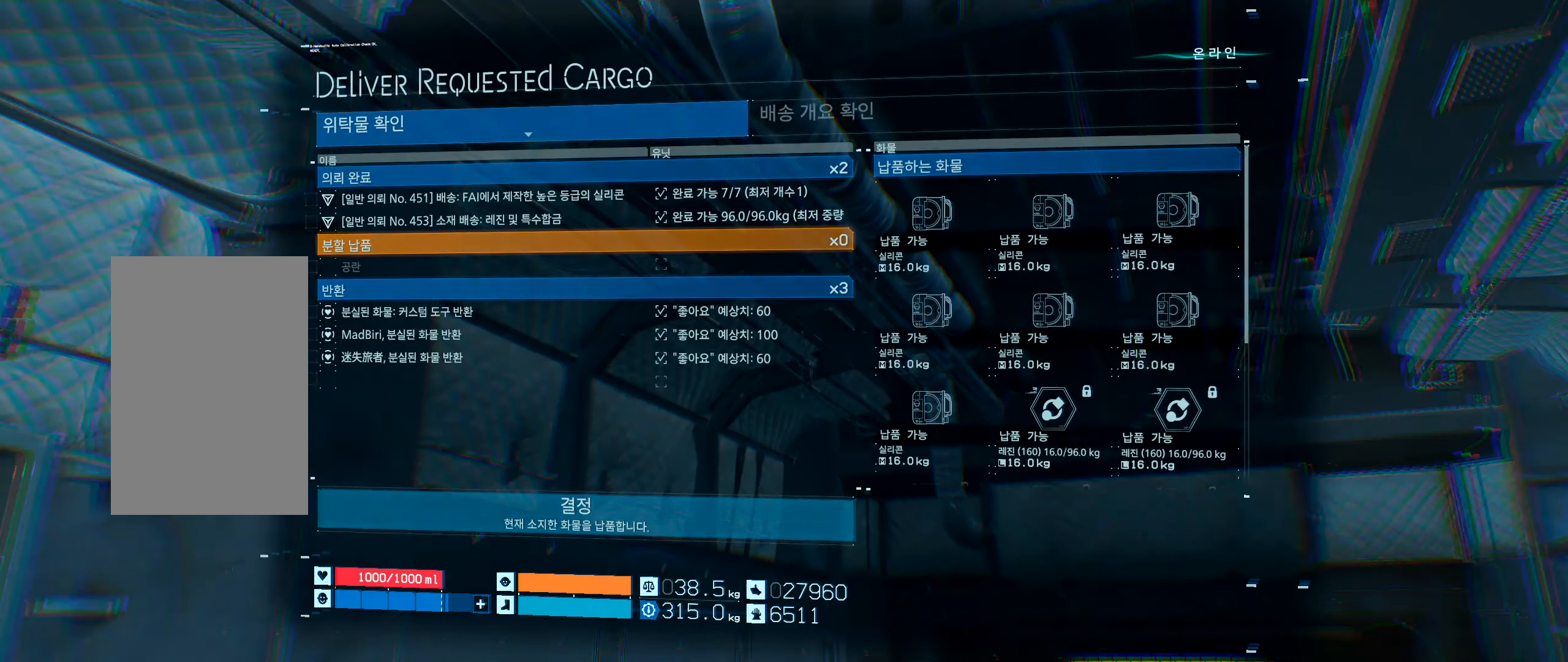
{"buttons": [], "left_stick": "center", "events": [[466, "A", "up"]]}
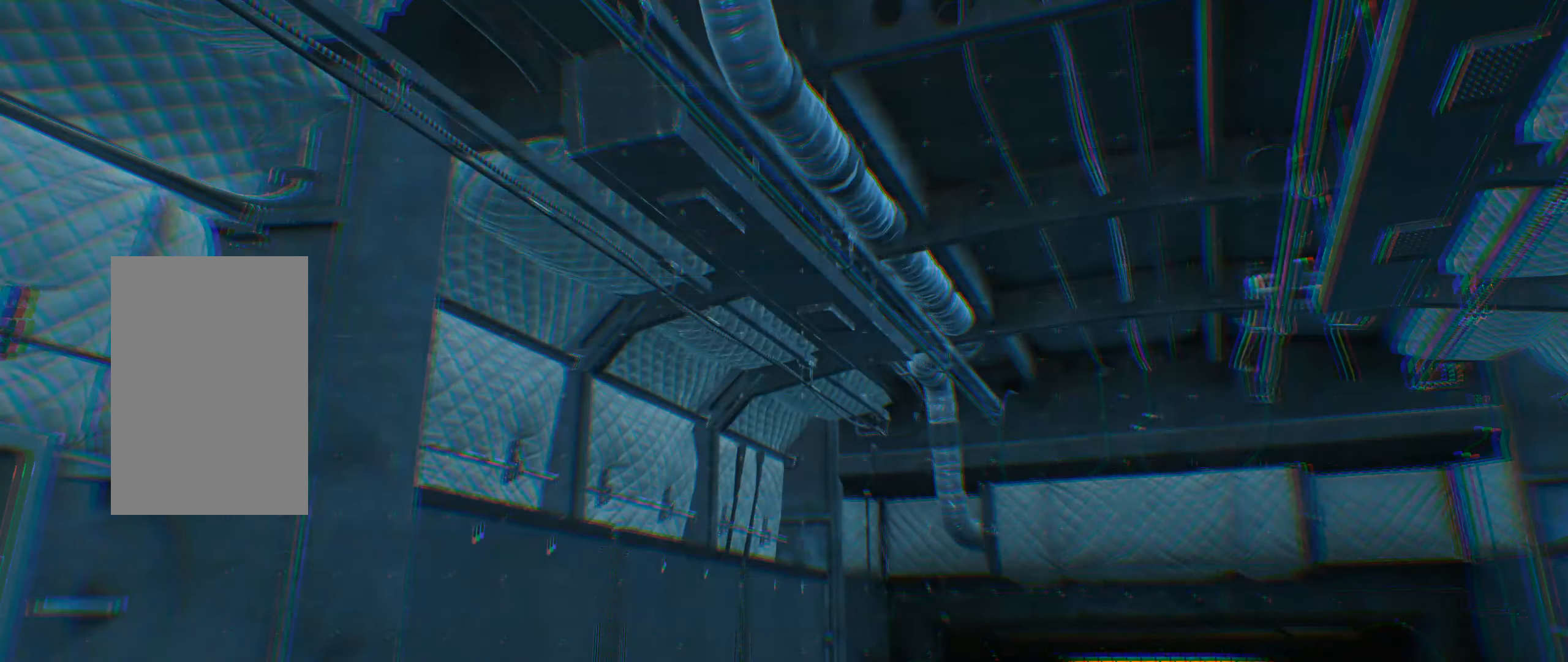
{"buttons": [], "left_stick": "center", "events": []}
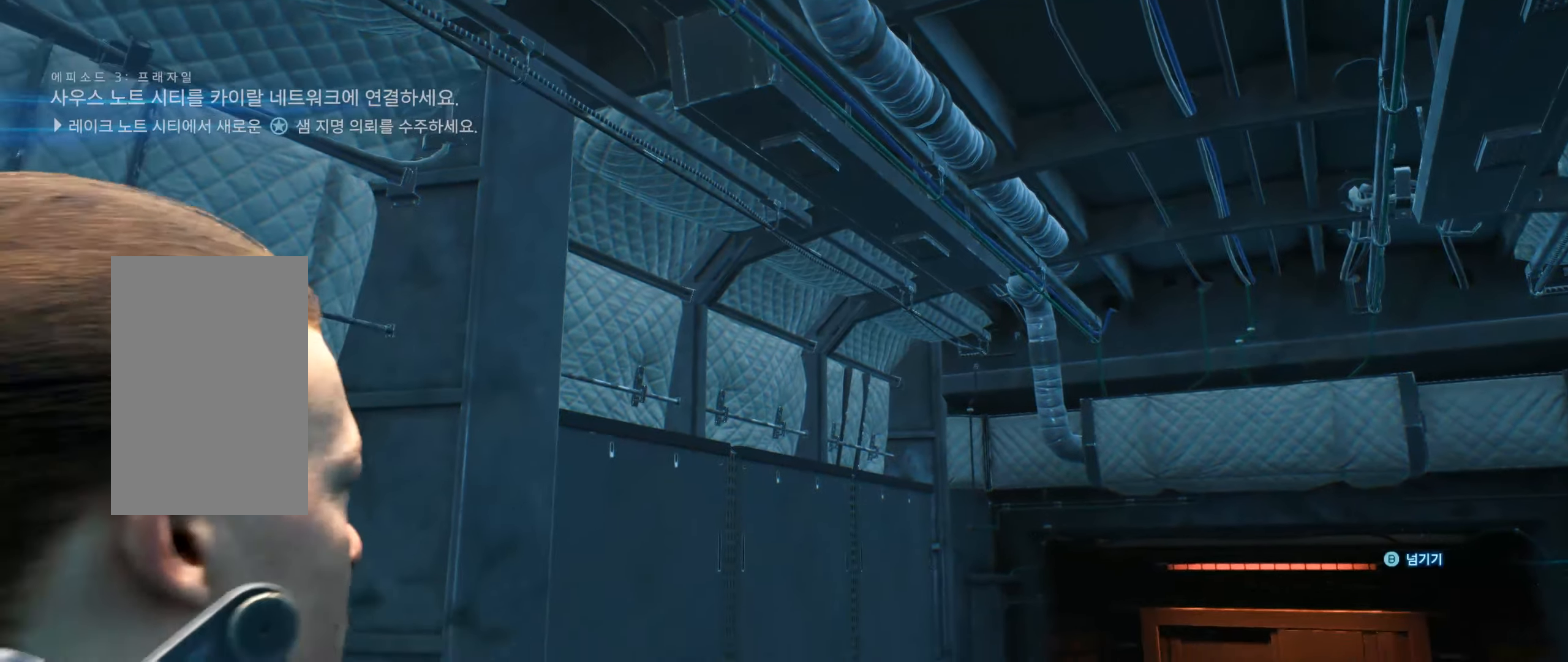
{"buttons": [], "left_stick": "center", "events": []}
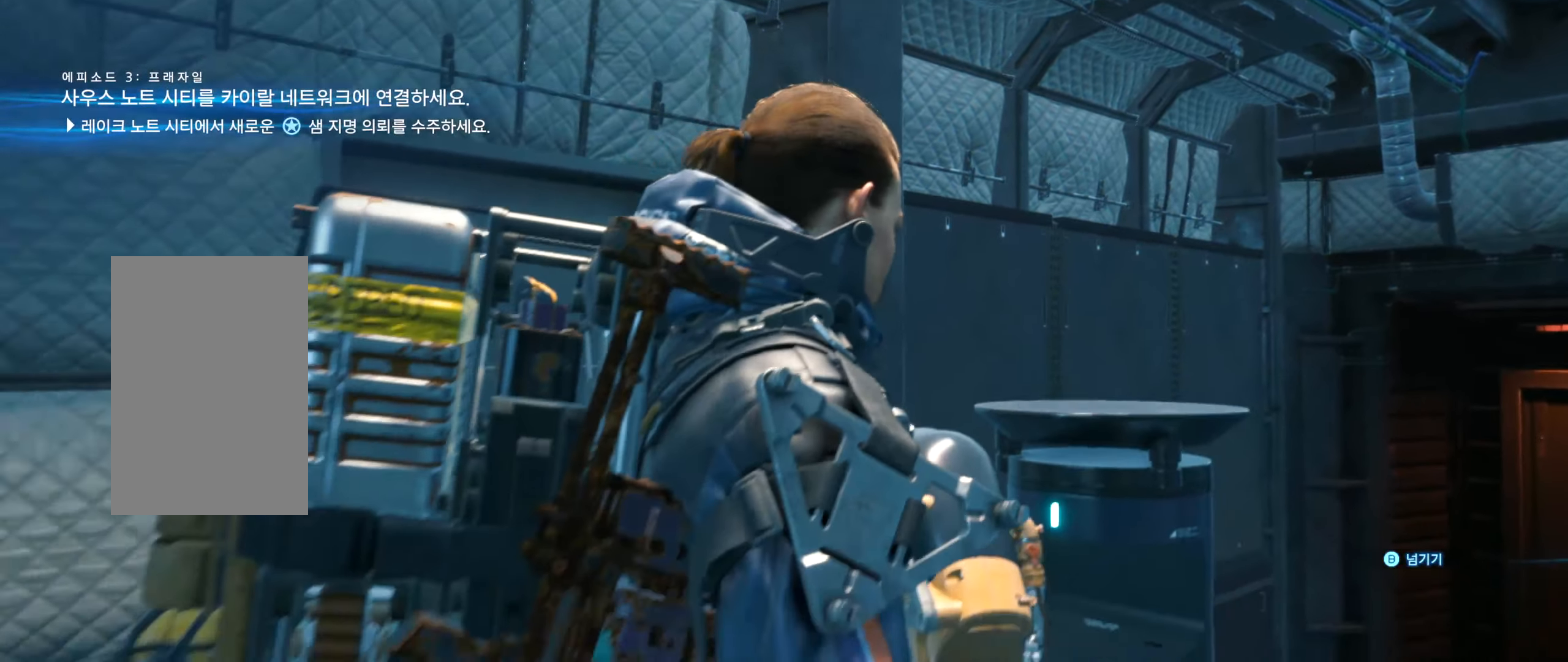
{"buttons": [], "left_stick": "center", "events": [[250, "B", "down"], [416, "B", "up"]]}